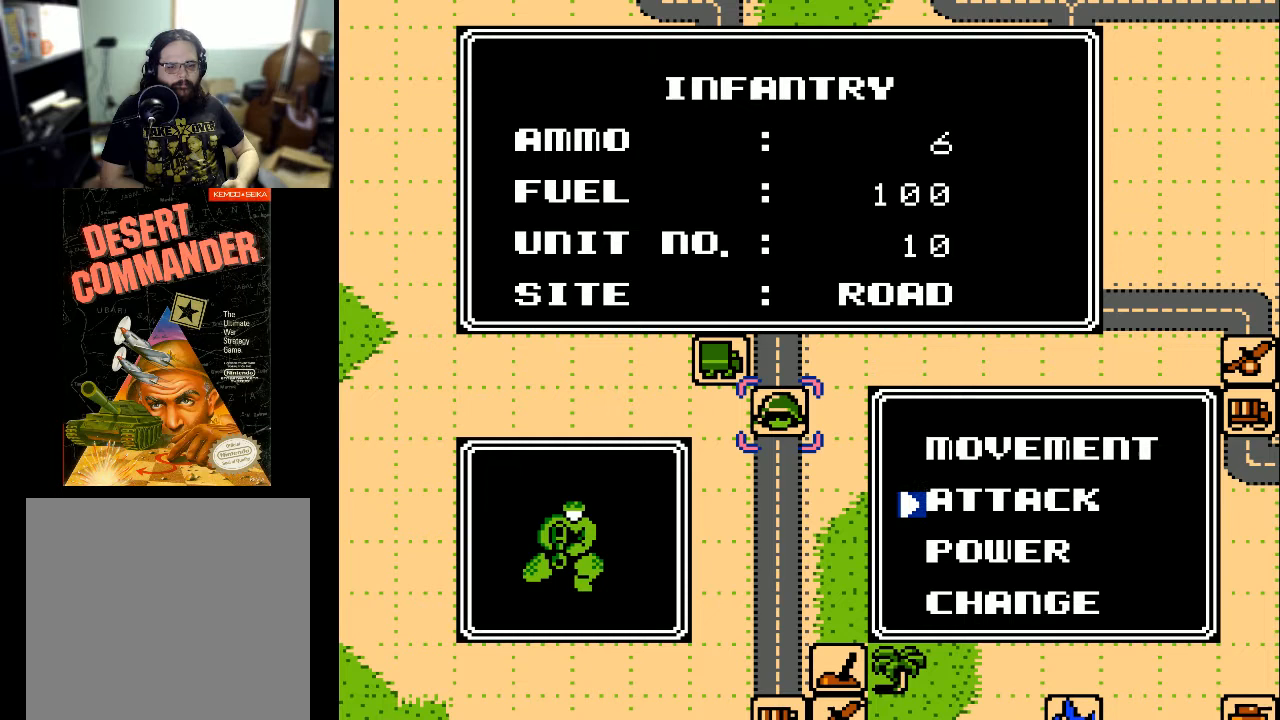
Gameplay with a controller (Xbox layout); each line is a JSON object with the inputs held at the frame after it. "events" lists button and stick changes between this image and that frame as [ms after this image, input, new state], when the widget could be followed in between. Not read: left_stick right_stick.
{"buttons": [], "events": [[100, "DPAD_DOWN", "down"], [200, "DPAD_DOWN", "up"], [333, "A", "down"], [500, "A", "up"]]}
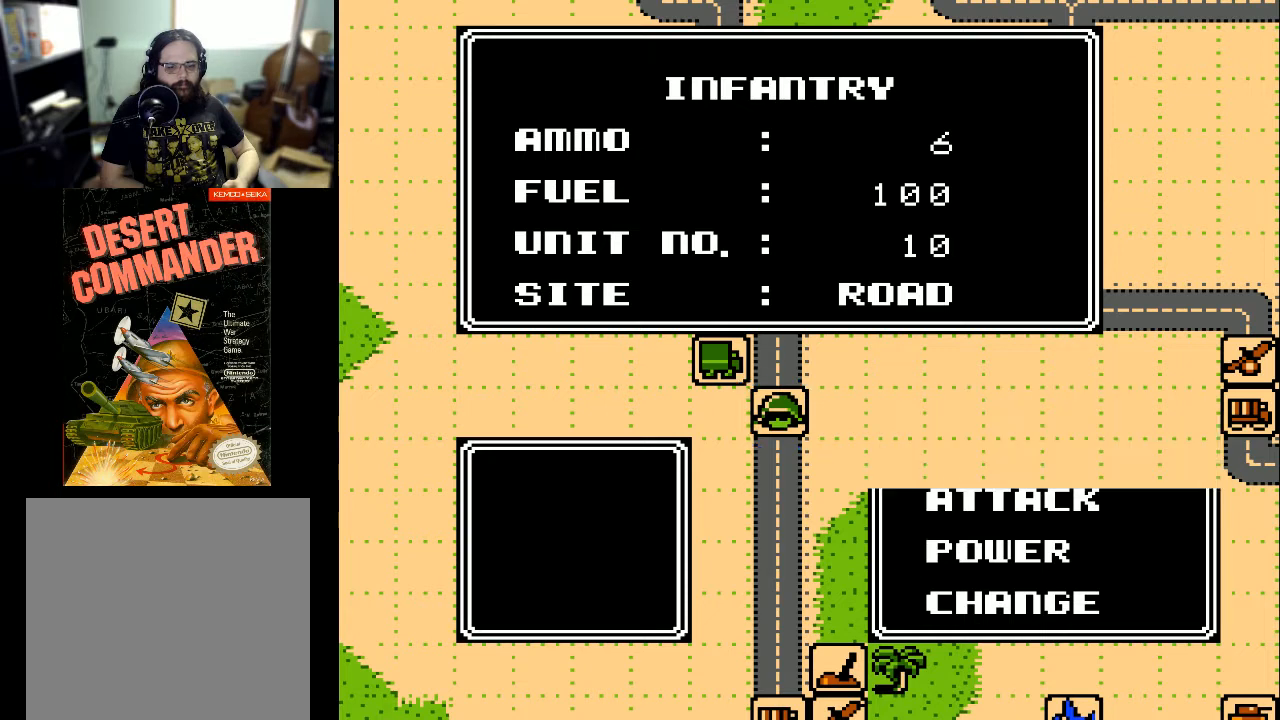
{"buttons": [], "events": []}
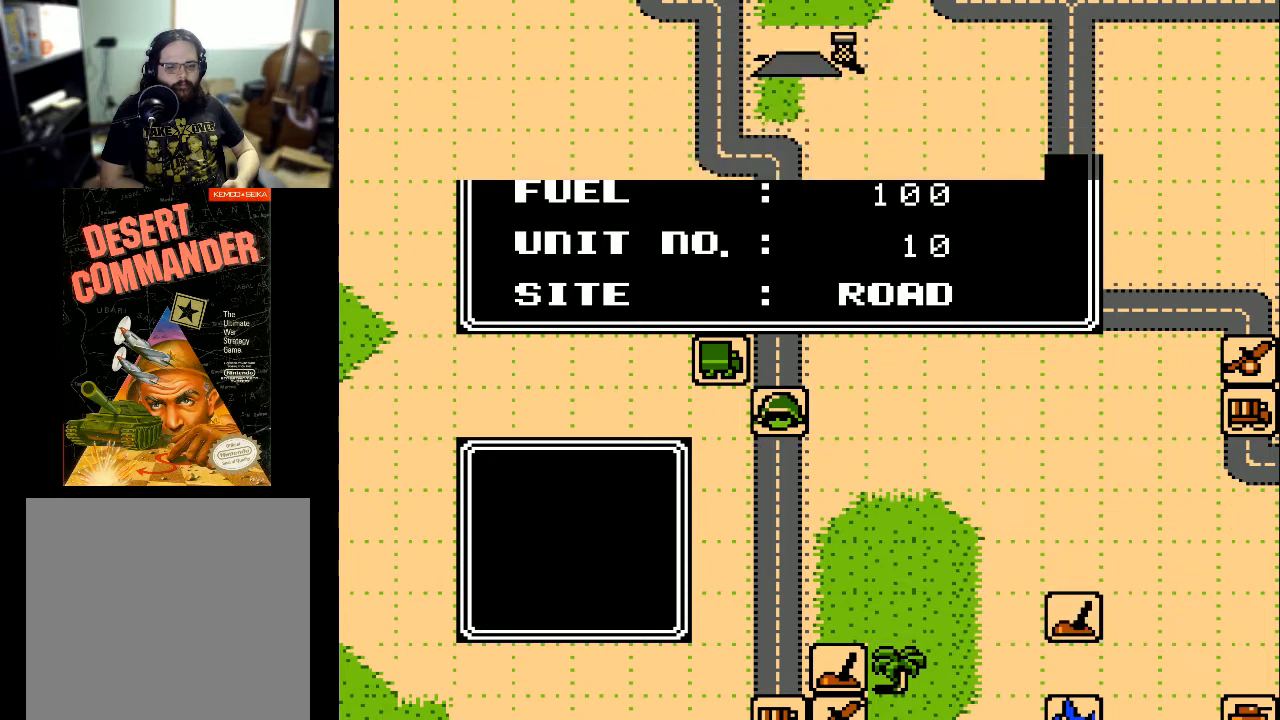
{"buttons": [], "events": []}
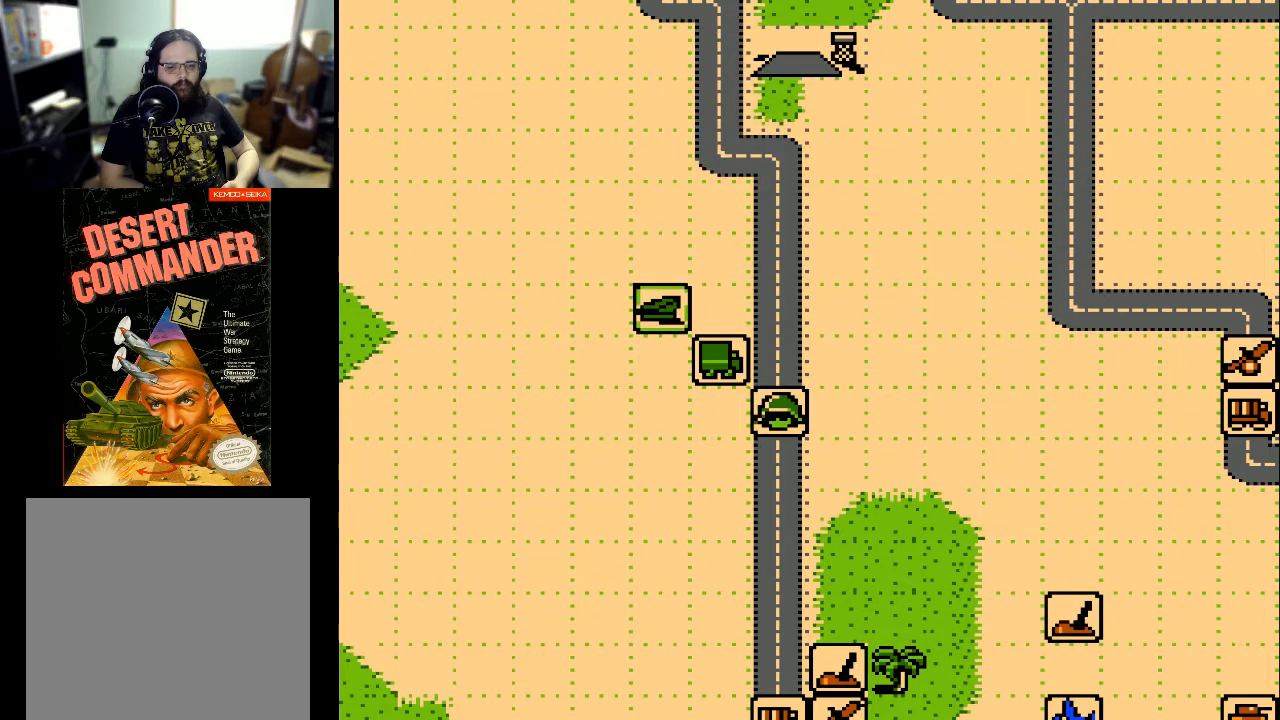
{"buttons": [], "events": []}
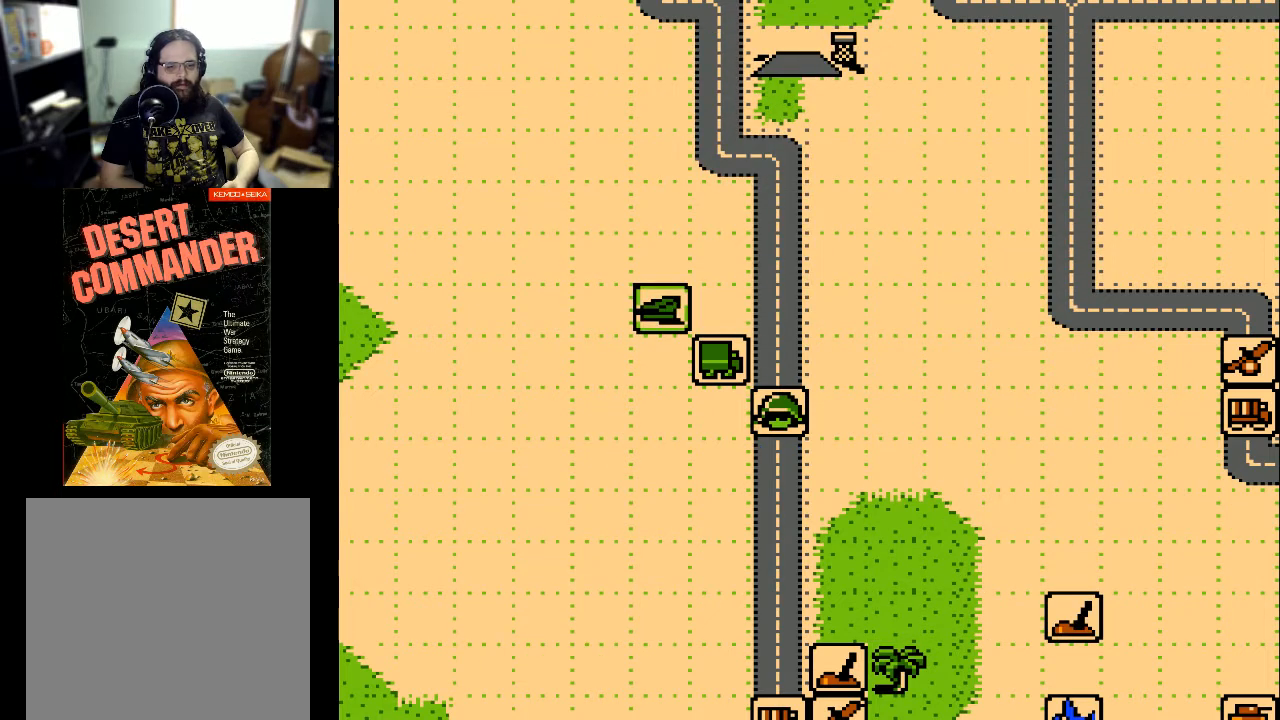
{"buttons": [], "events": [[200, "DPAD_RIGHT", "down"], [367, "DPAD_RIGHT", "up"]]}
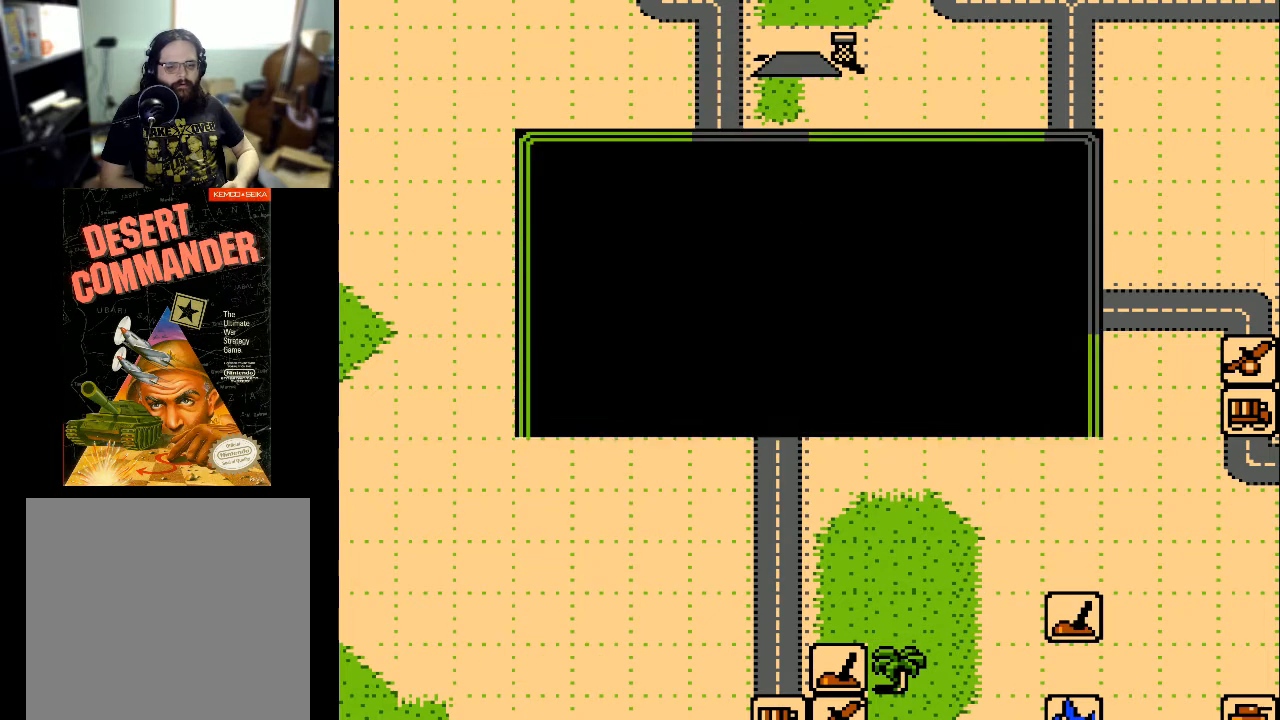
{"buttons": [], "events": []}
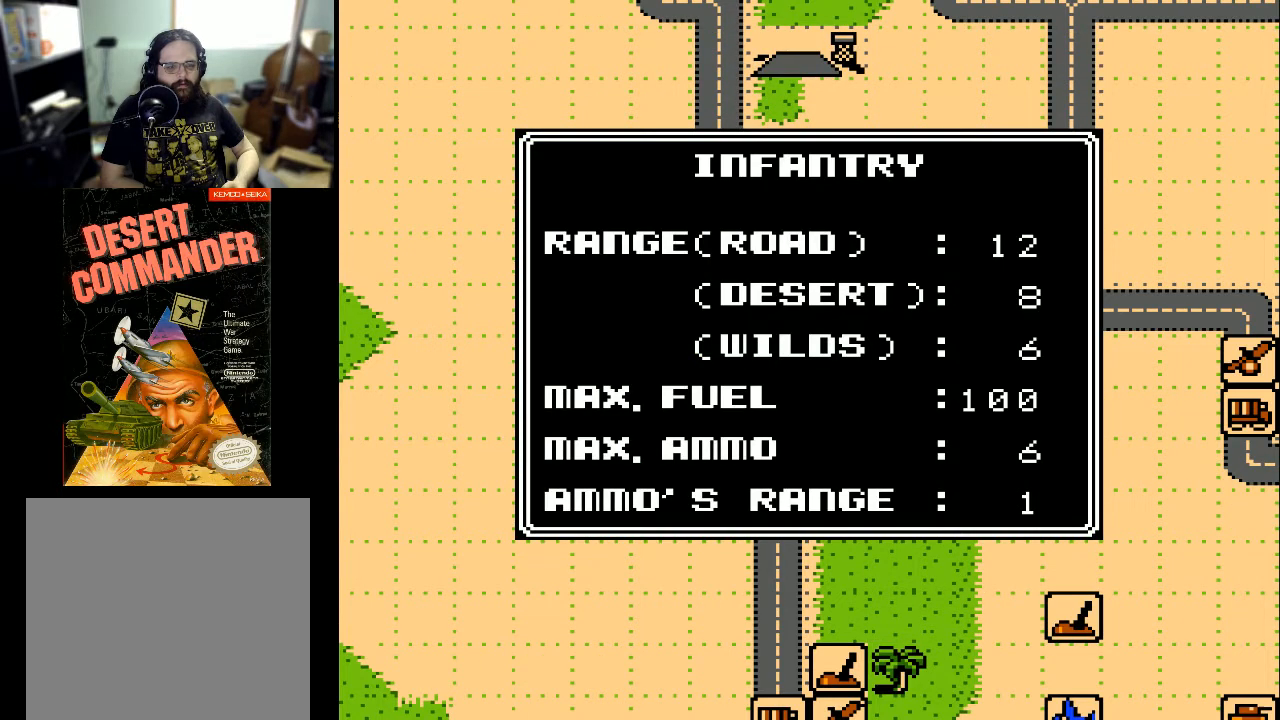
{"buttons": [], "events": []}
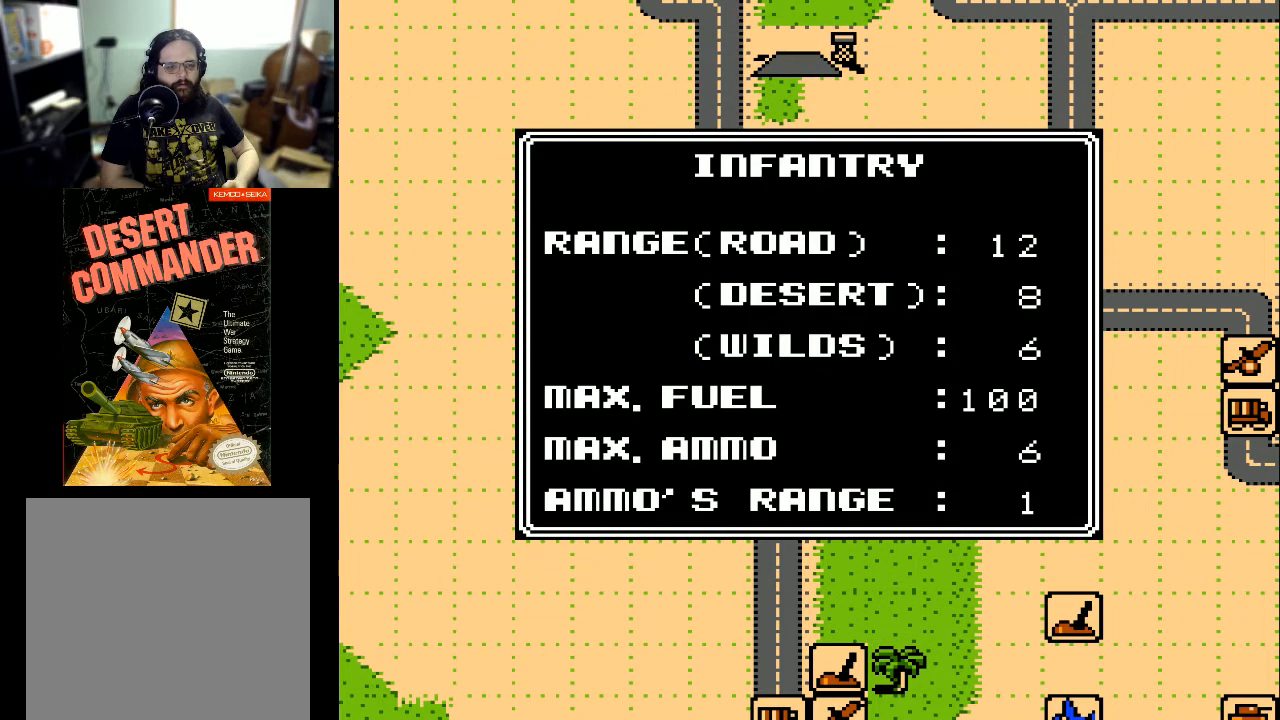
{"buttons": [], "events": []}
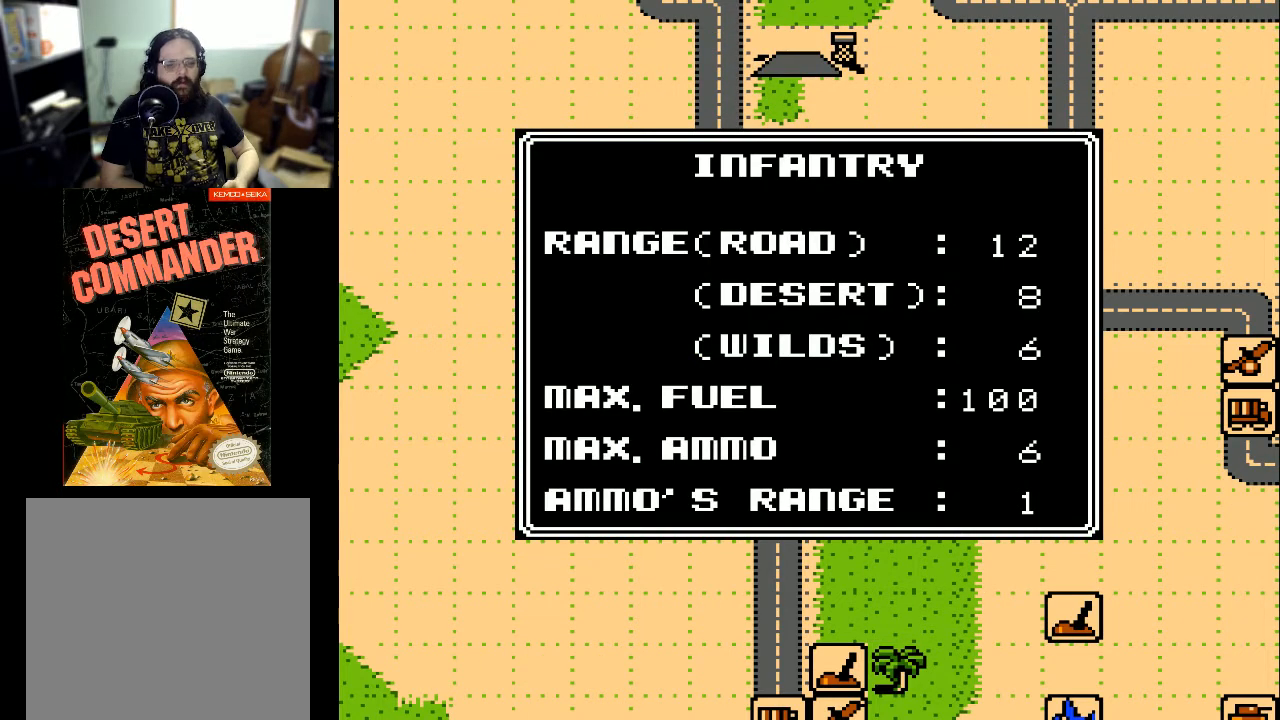
{"buttons": [], "events": []}
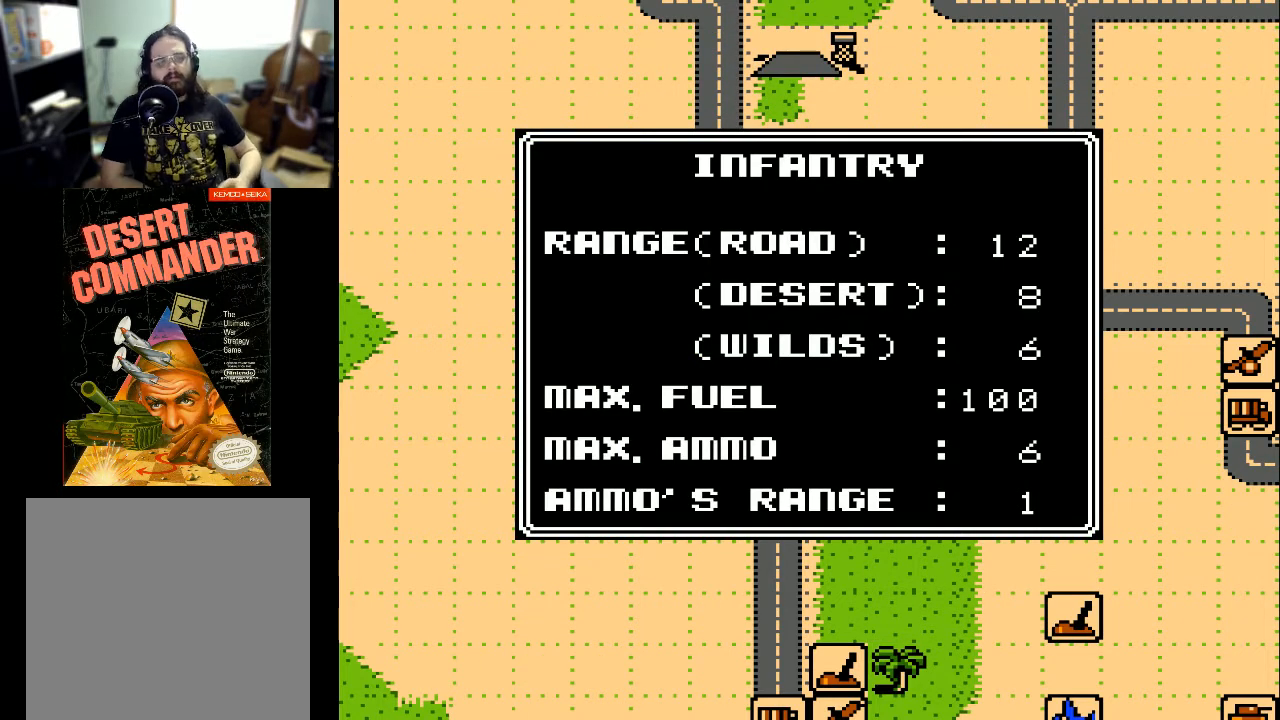
{"buttons": [], "events": []}
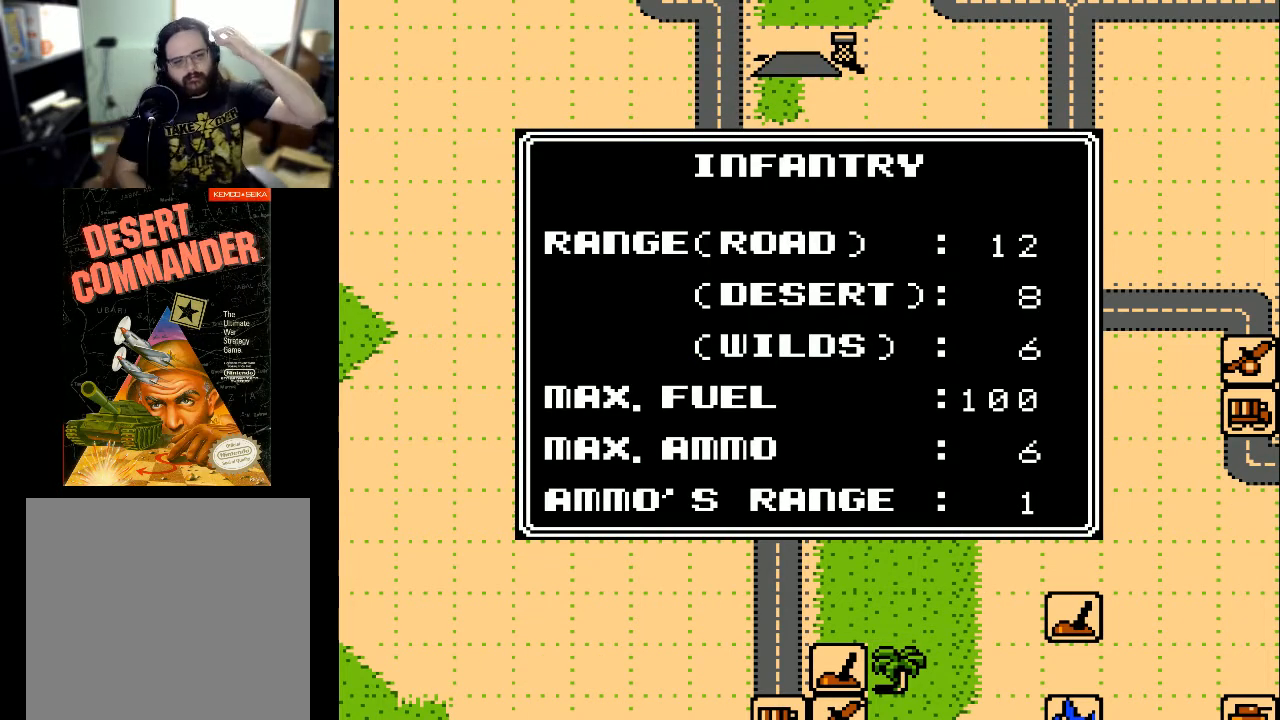
{"buttons": [], "events": []}
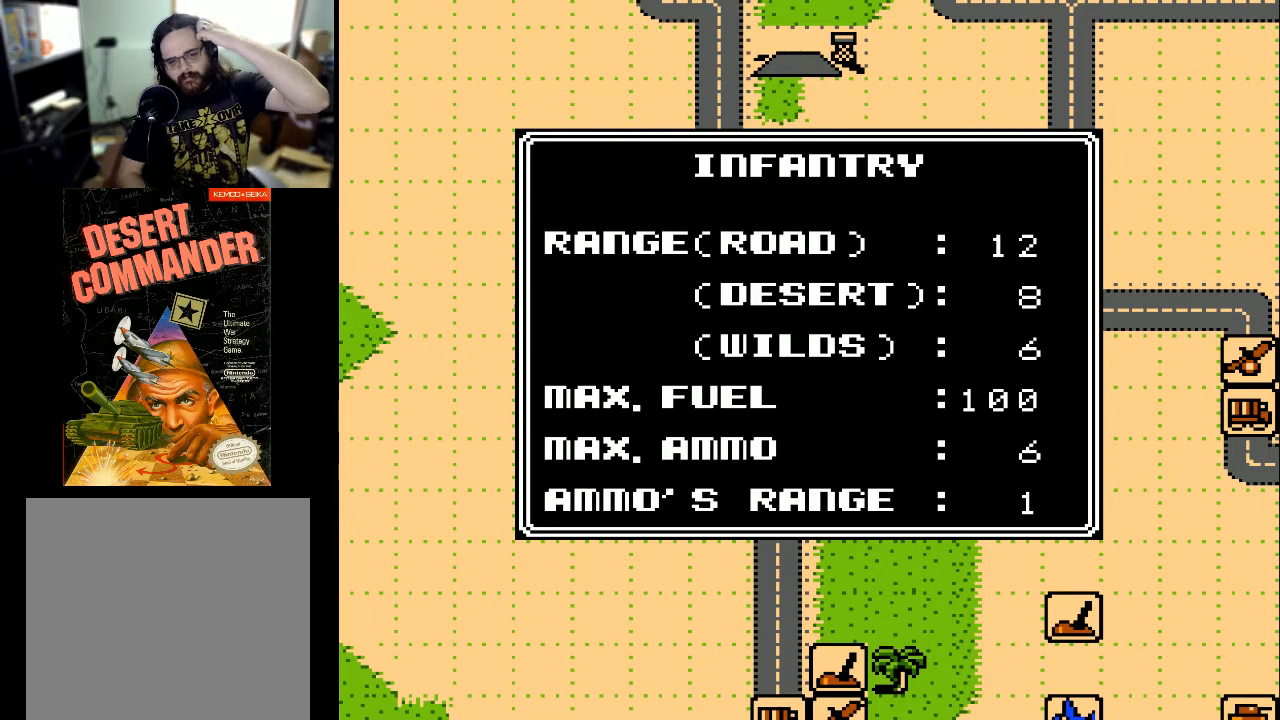
{"buttons": [], "events": []}
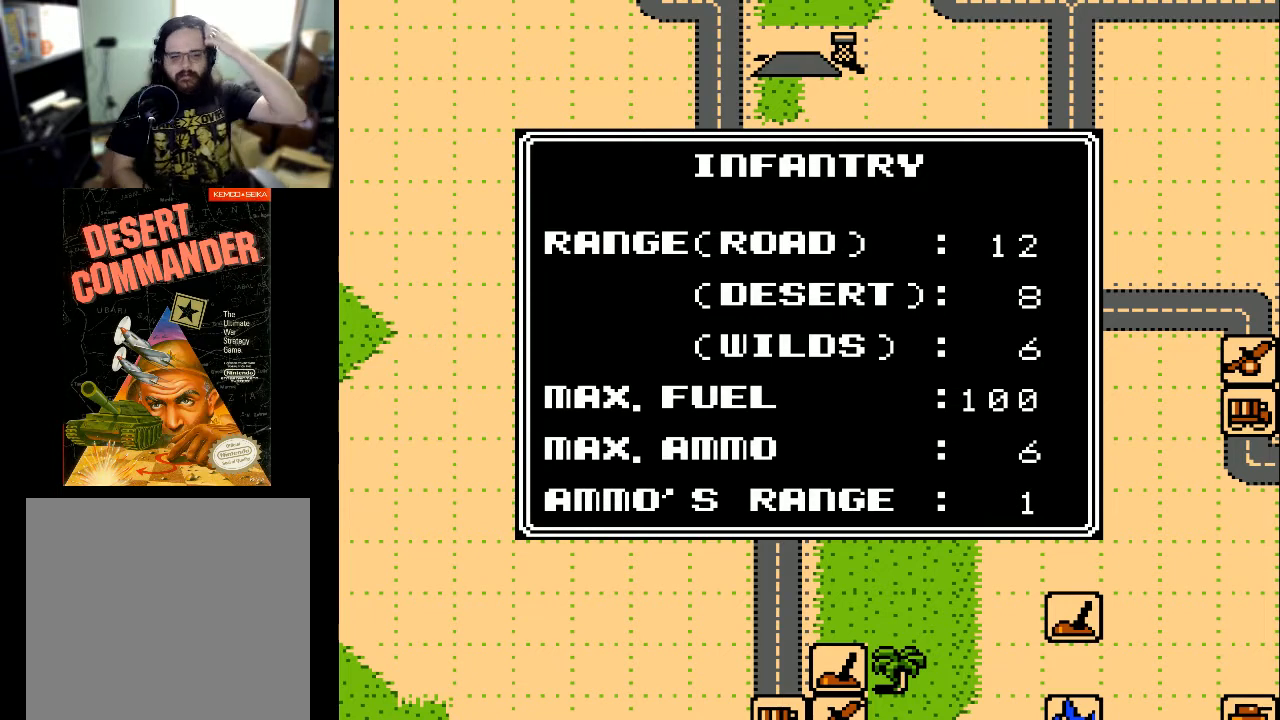
{"buttons": [], "events": []}
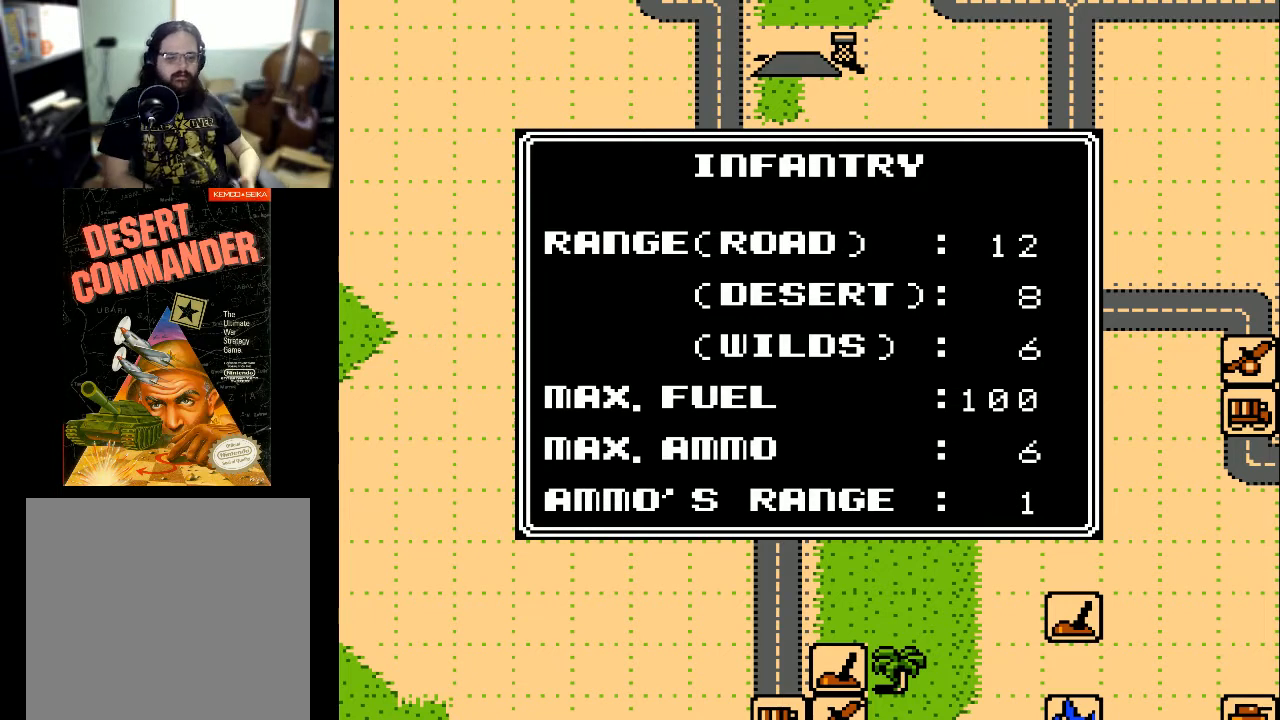
{"buttons": ["A"], "events": [[467, "A", "down"]]}
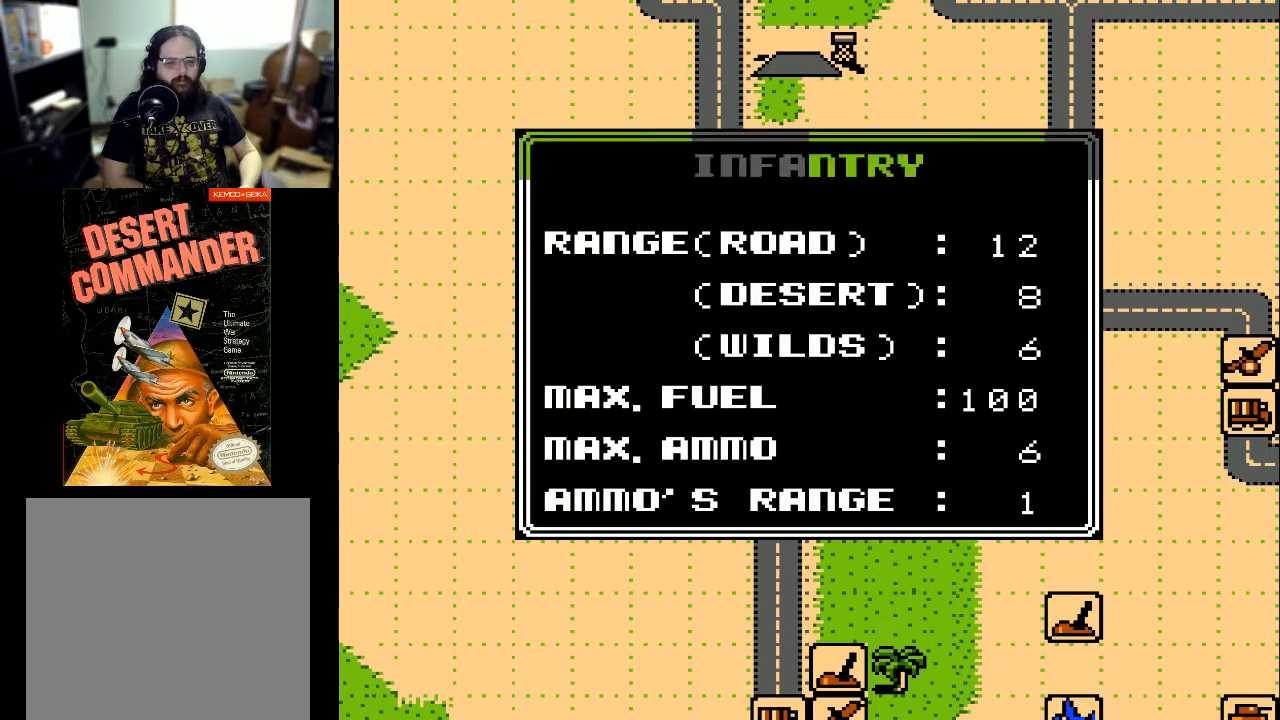
{"buttons": [], "events": [[100, "A", "up"]]}
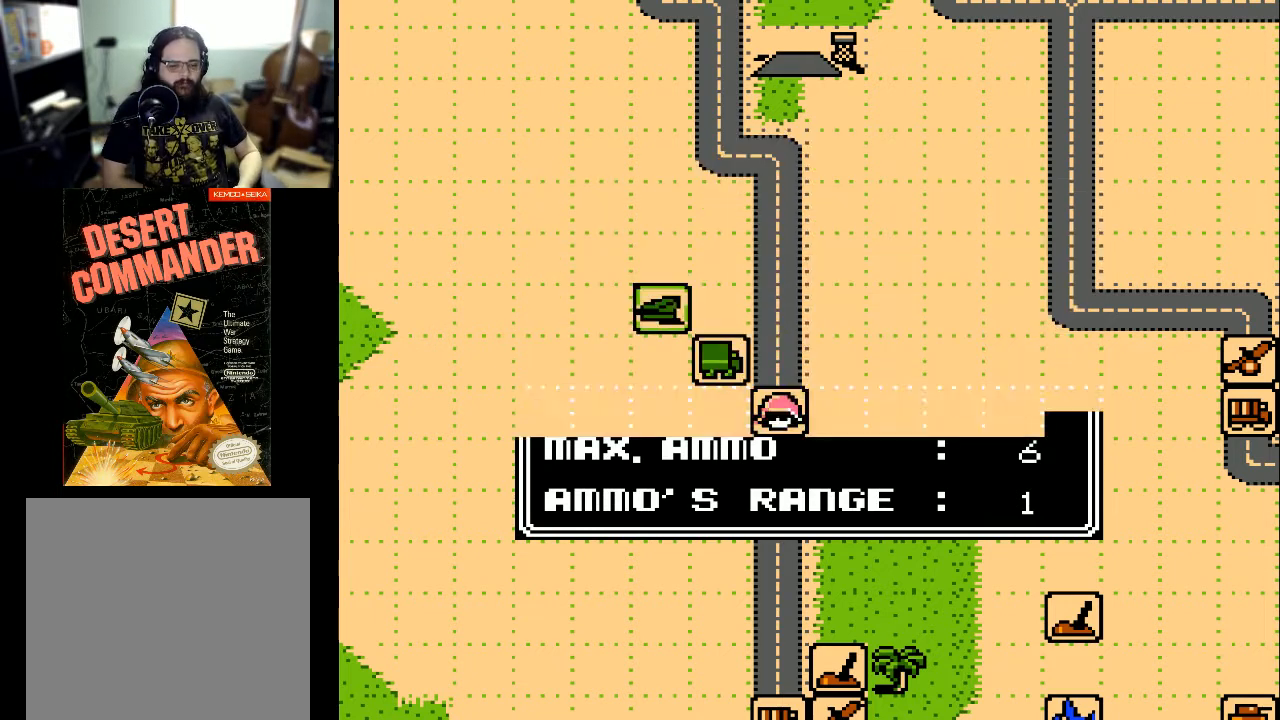
{"buttons": [], "events": []}
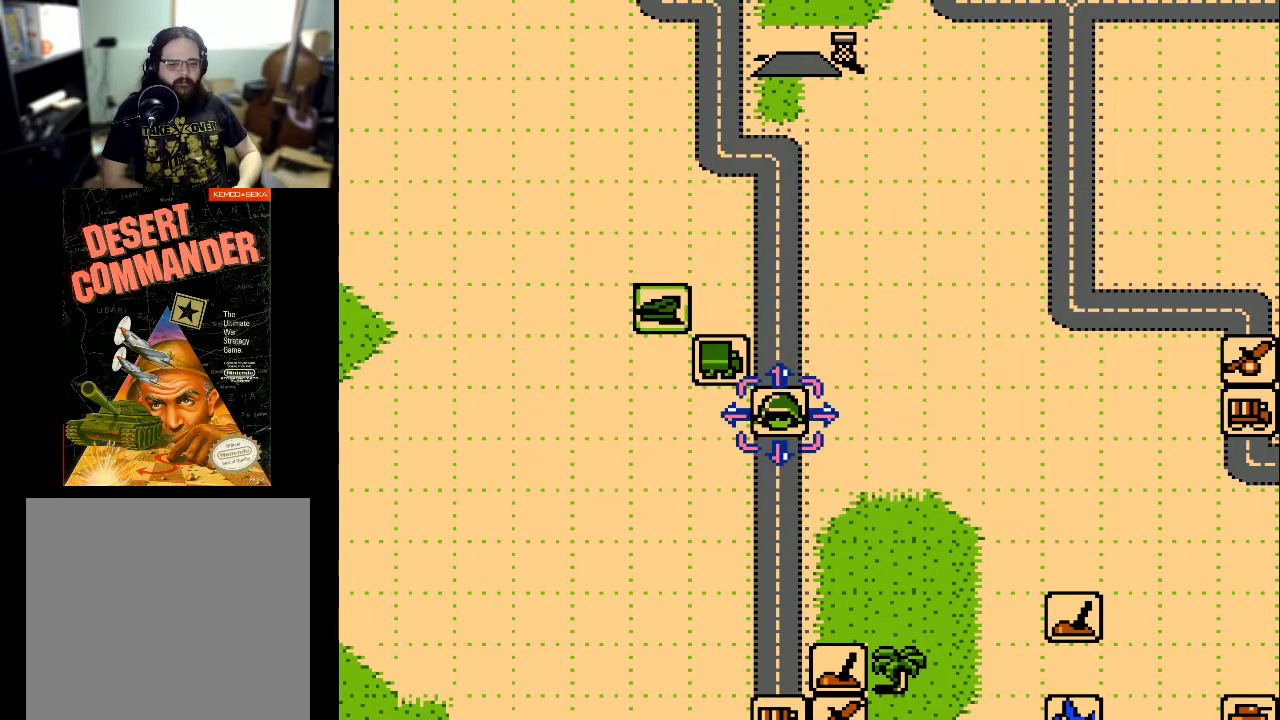
{"buttons": [], "events": [[67, "A", "down"], [167, "A", "up"]]}
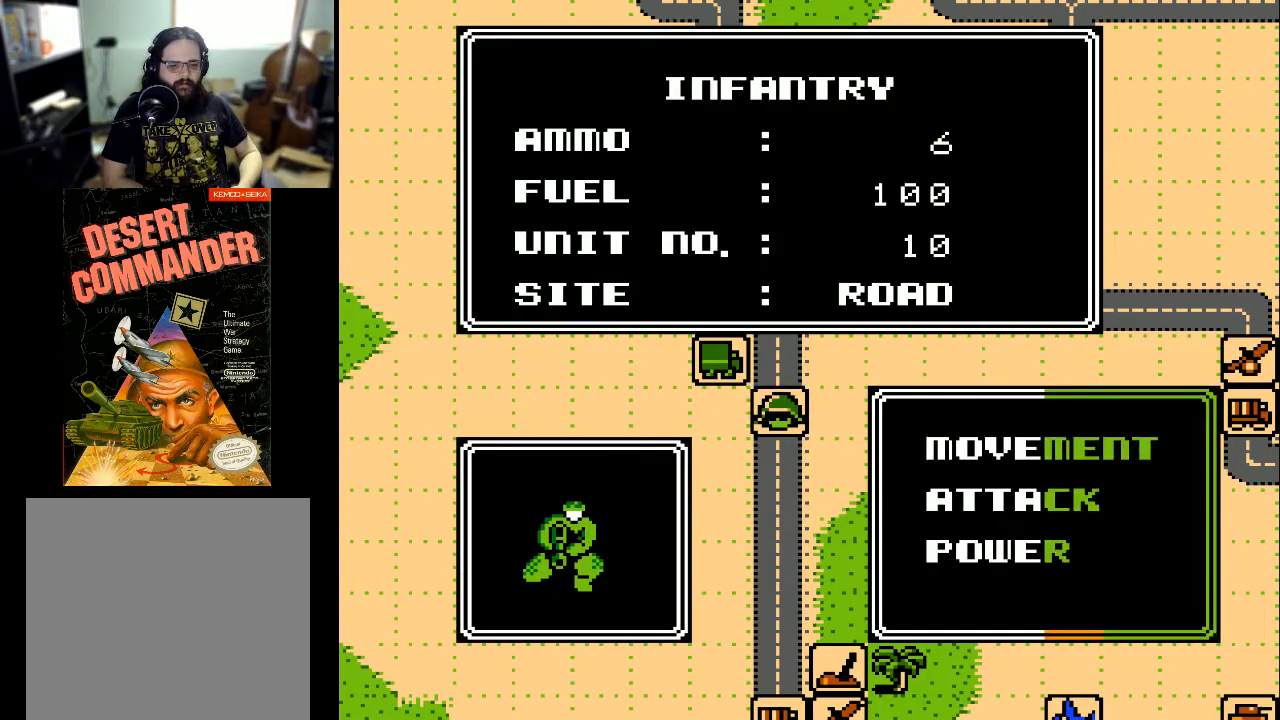
{"buttons": [], "events": [[367, "DPAD_DOWN", "down"], [467, "DPAD_DOWN", "up"]]}
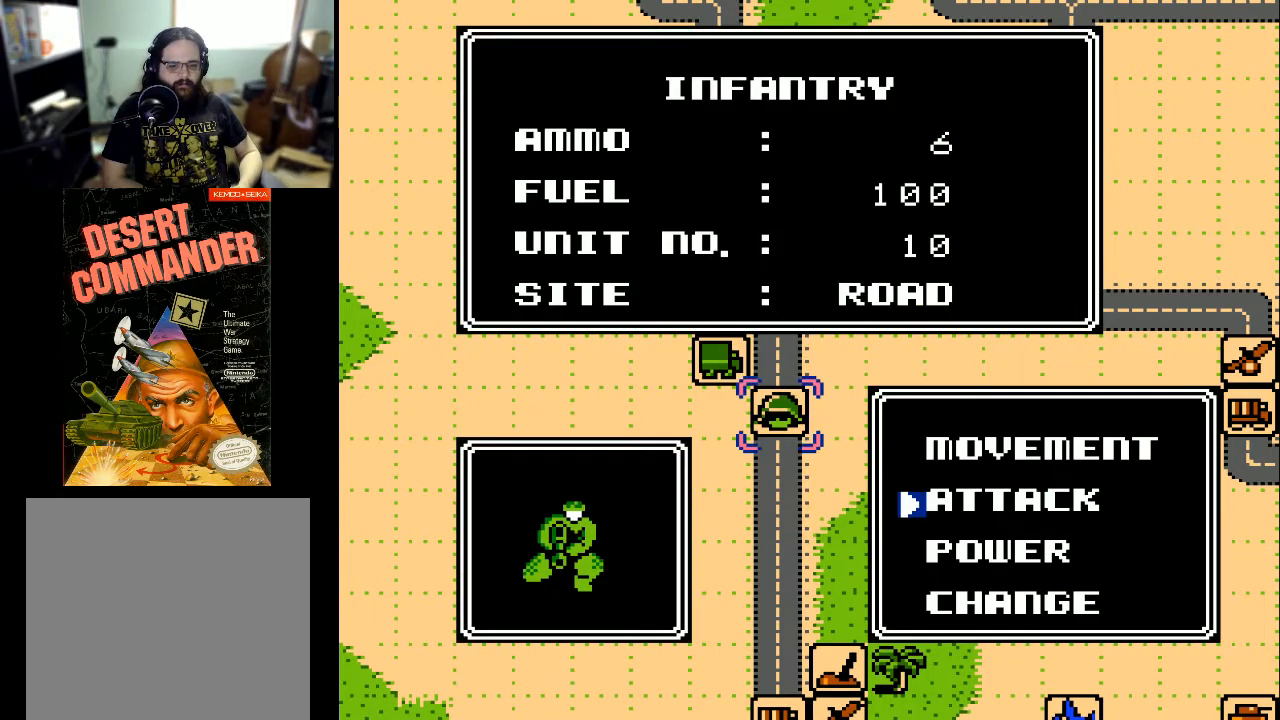
{"buttons": ["A"], "events": [[67, "DPAD_DOWN", "down"], [200, "DPAD_DOWN", "up"], [267, "DPAD_DOWN", "down"], [367, "DPAD_DOWN", "up"], [400, "A", "down"]]}
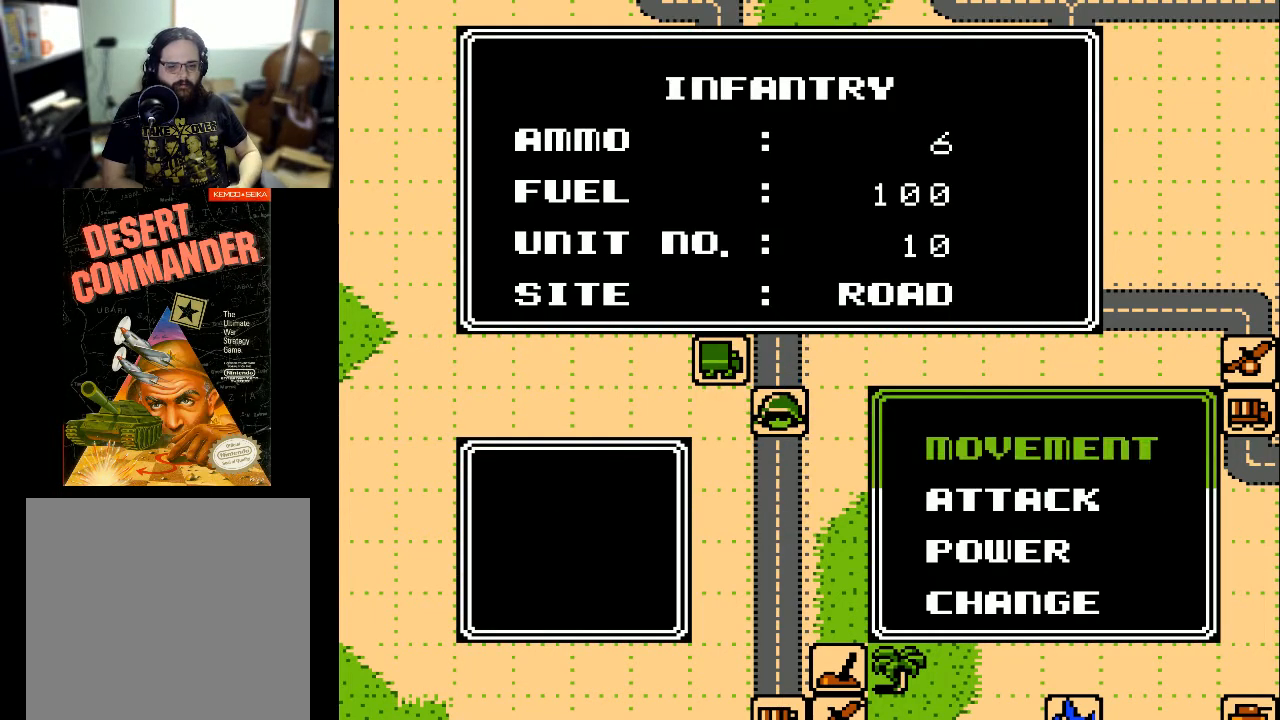
{"buttons": [], "events": [[67, "A", "up"]]}
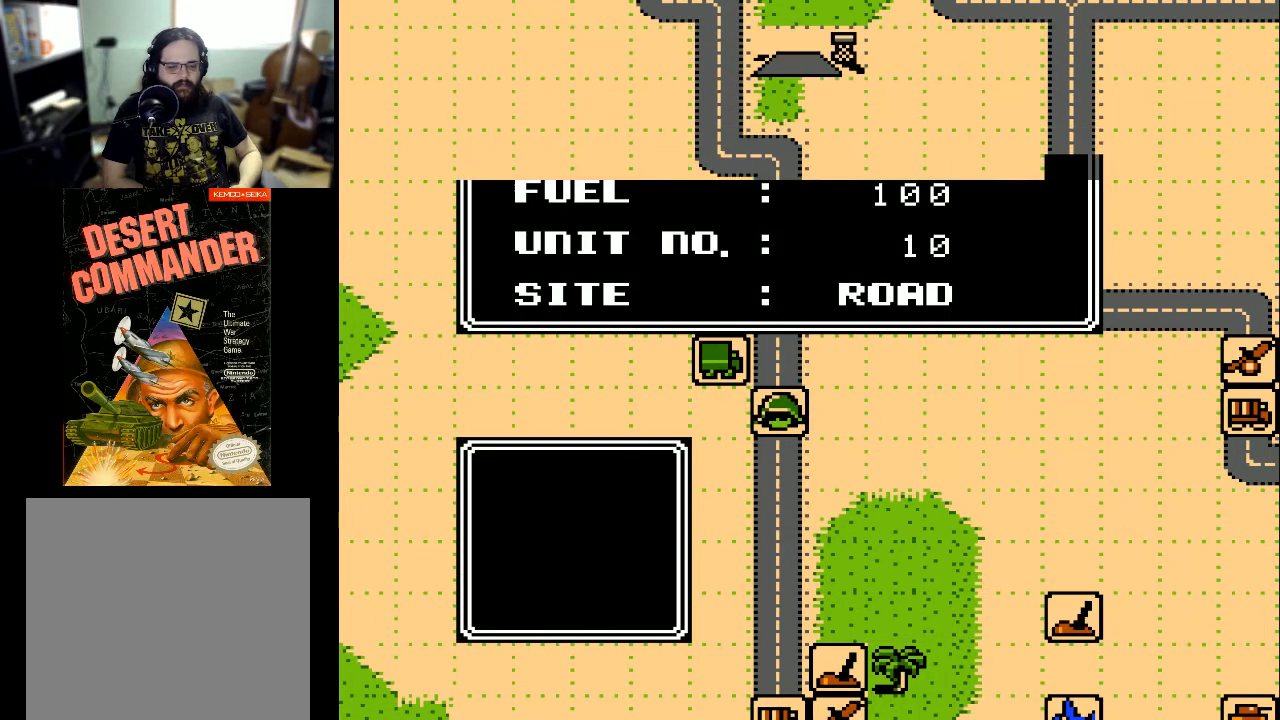
{"buttons": [], "events": []}
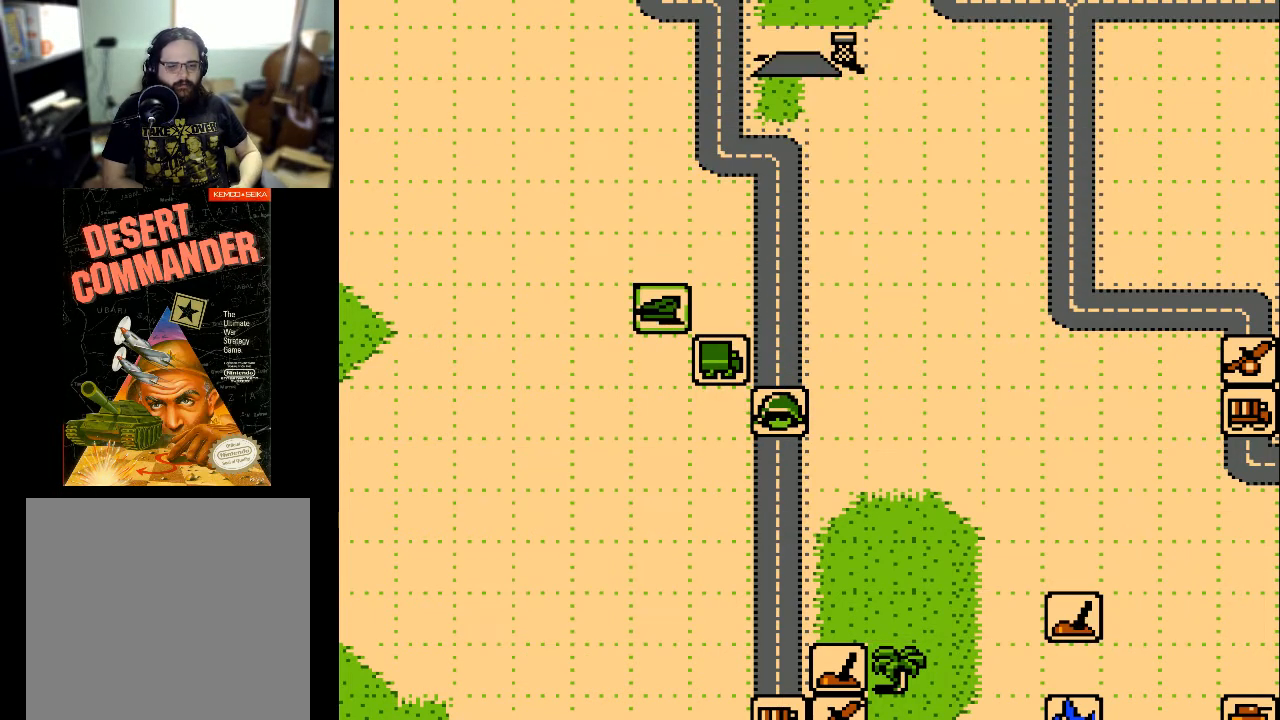
{"buttons": [], "events": []}
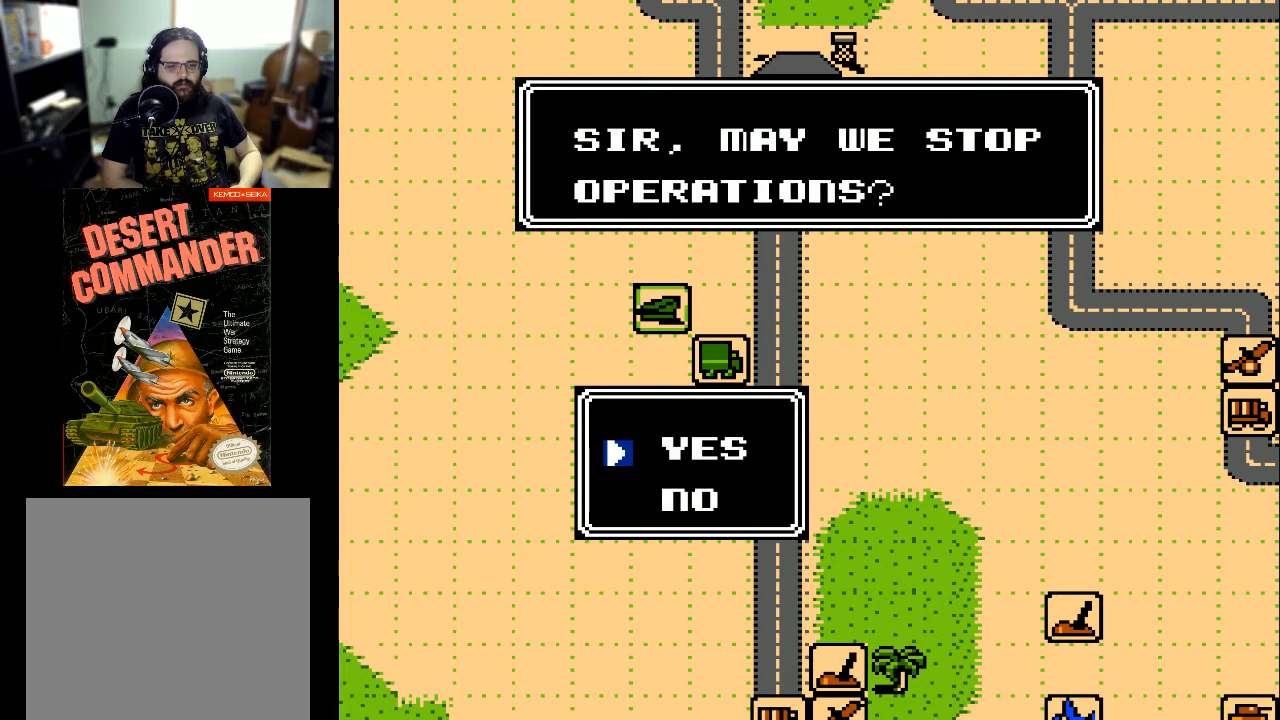
{"buttons": [], "events": []}
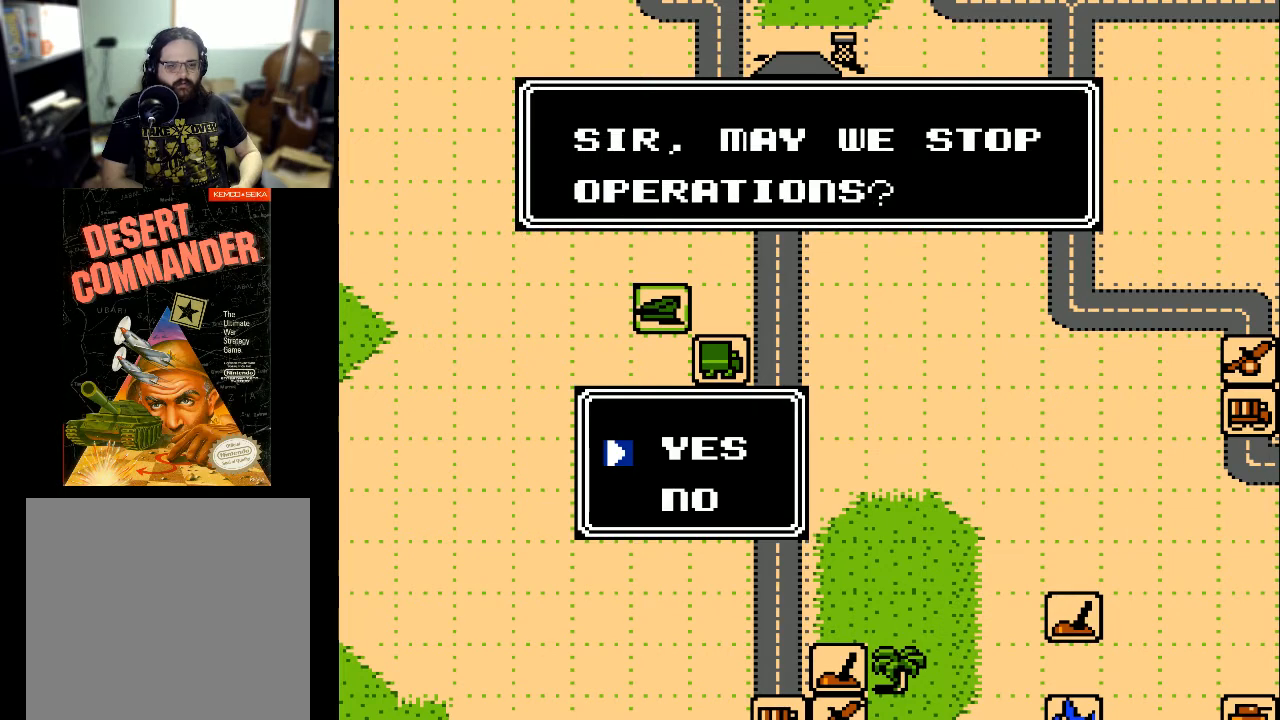
{"buttons": ["A"], "events": [[133, "DPAD_DOWN", "down"], [300, "DPAD_DOWN", "up"], [500, "A", "down"]]}
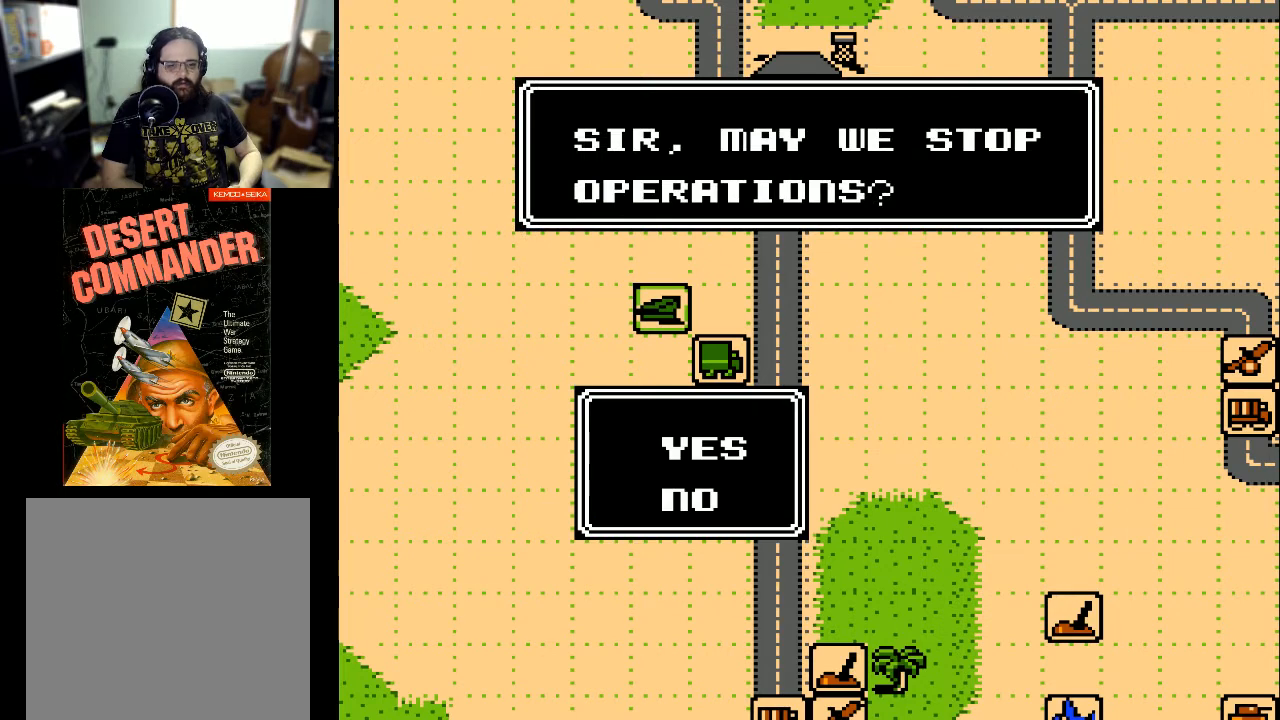
{"buttons": [], "events": [[100, "A", "up"]]}
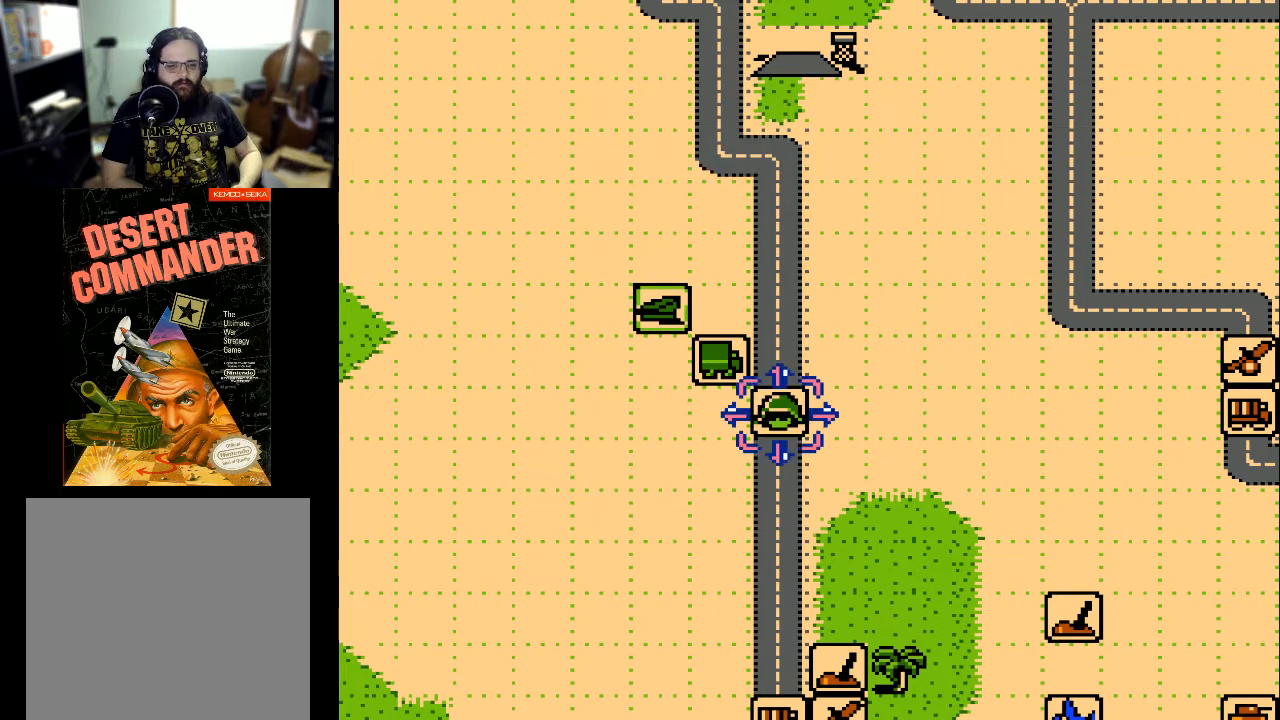
{"buttons": ["DPAD_LEFT"], "events": [[133, "DPAD_LEFT", "down"], [267, "DPAD_LEFT", "up"], [467, "DPAD_LEFT", "down"]]}
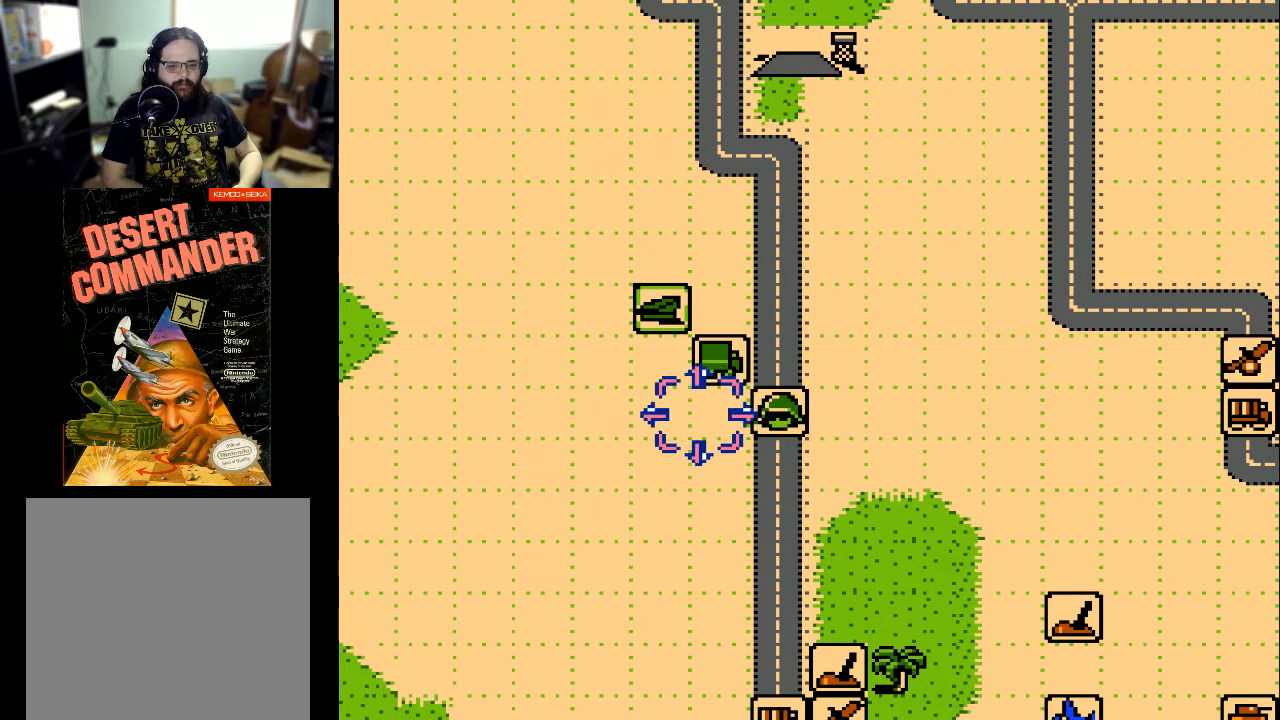
{"buttons": [], "events": [[100, "DPAD_LEFT", "up"], [267, "DPAD_UP", "down"], [467, "DPAD_UP", "up"]]}